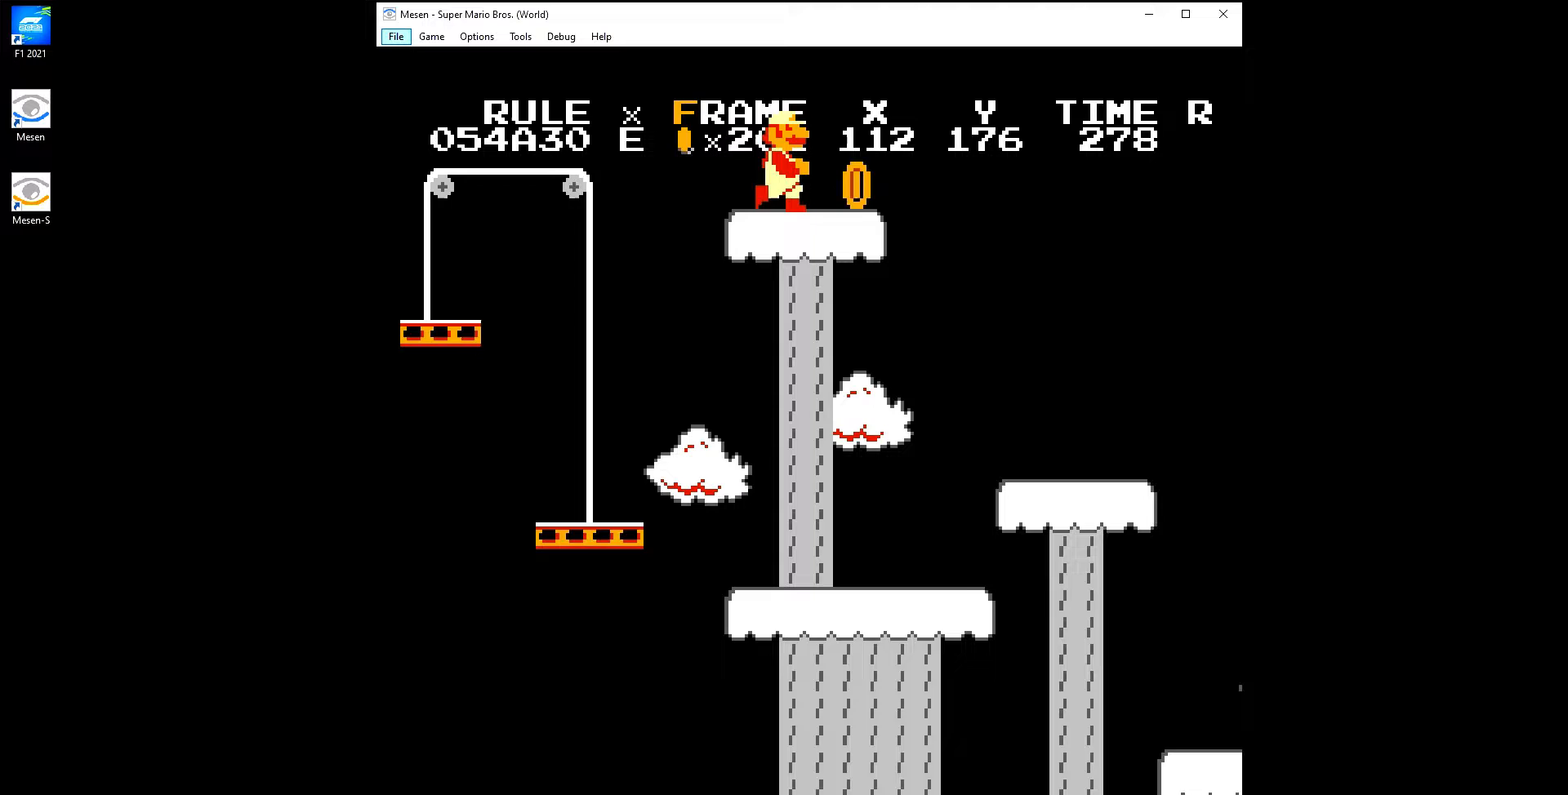
Gameplay with a controller (Nintendo layout); each line is a JSON object with the inputs held at the frame after it. "events" lists button and stick changes between this image and that frame as [ms after this image, input, new state], when the widget could be followed in between. Not read: L3 R3.
{"buttons": ["A", "B", "DPAD_RIGHT"], "events": [[233, "A", "down"]]}
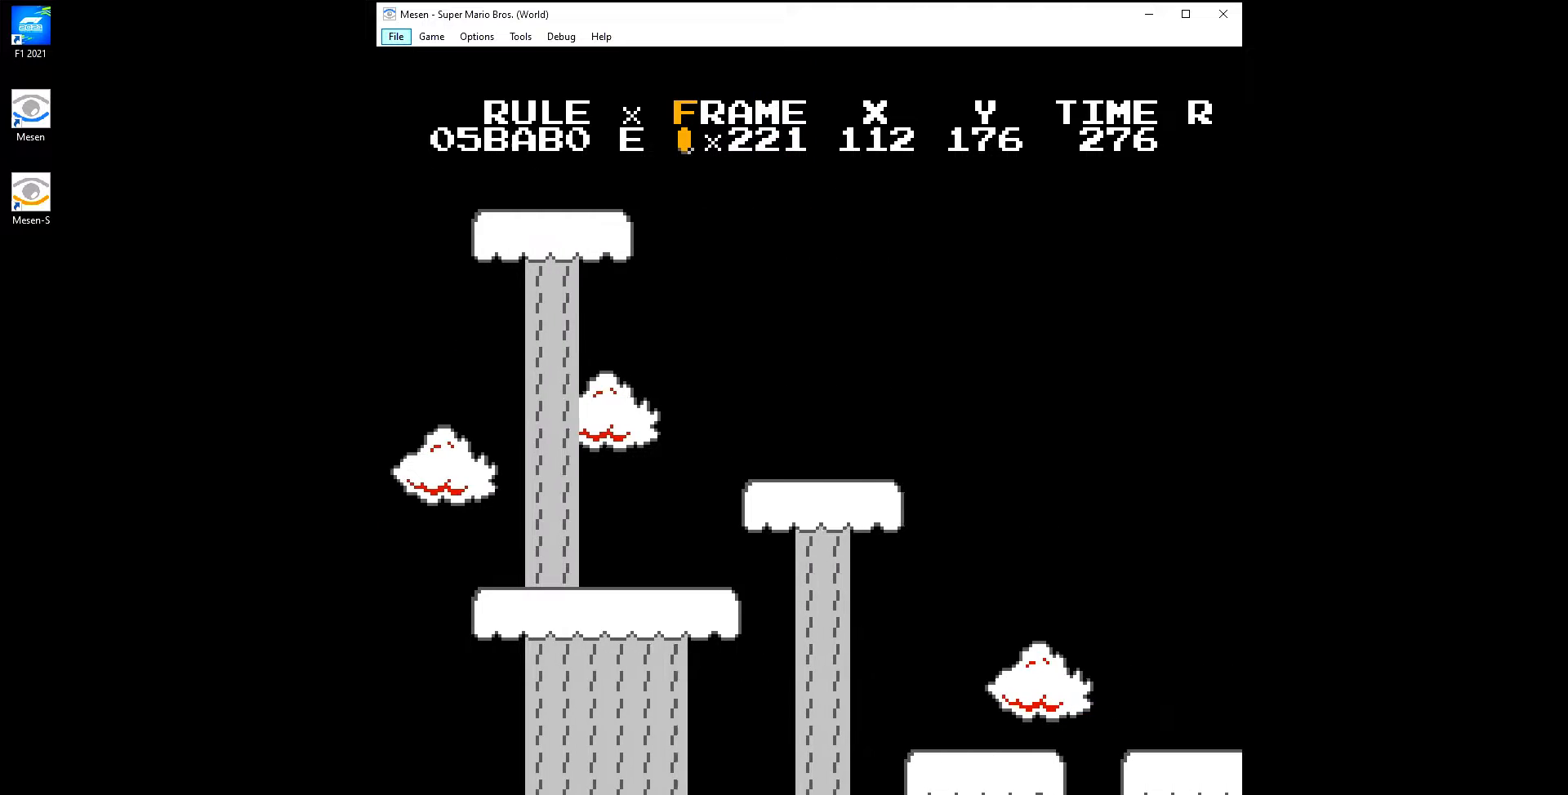
{"buttons": ["A", "B", "DPAD_RIGHT"], "events": []}
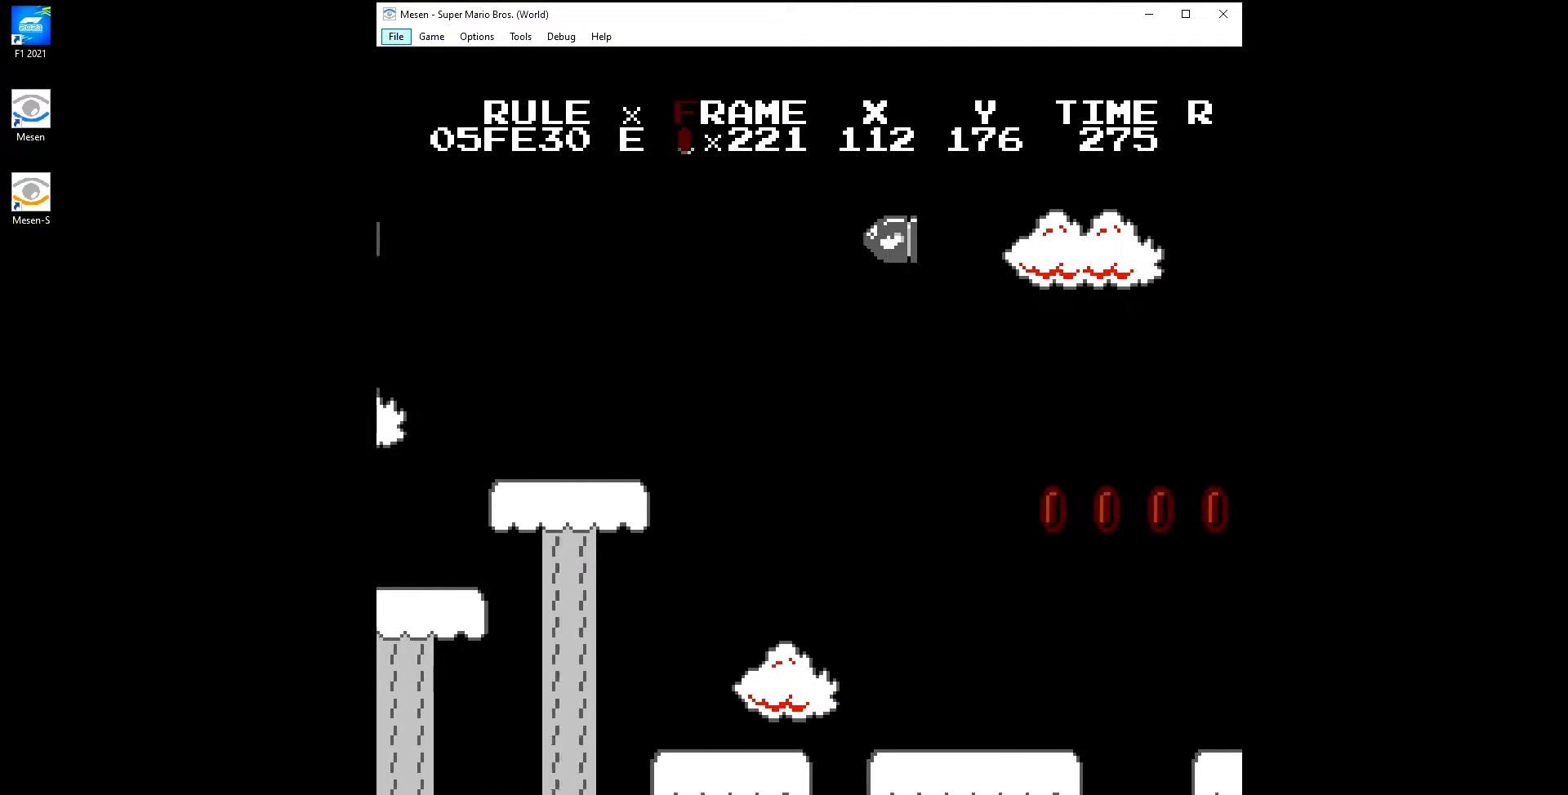
{"buttons": ["B", "DPAD_RIGHT"], "events": [[333, "A", "up"]]}
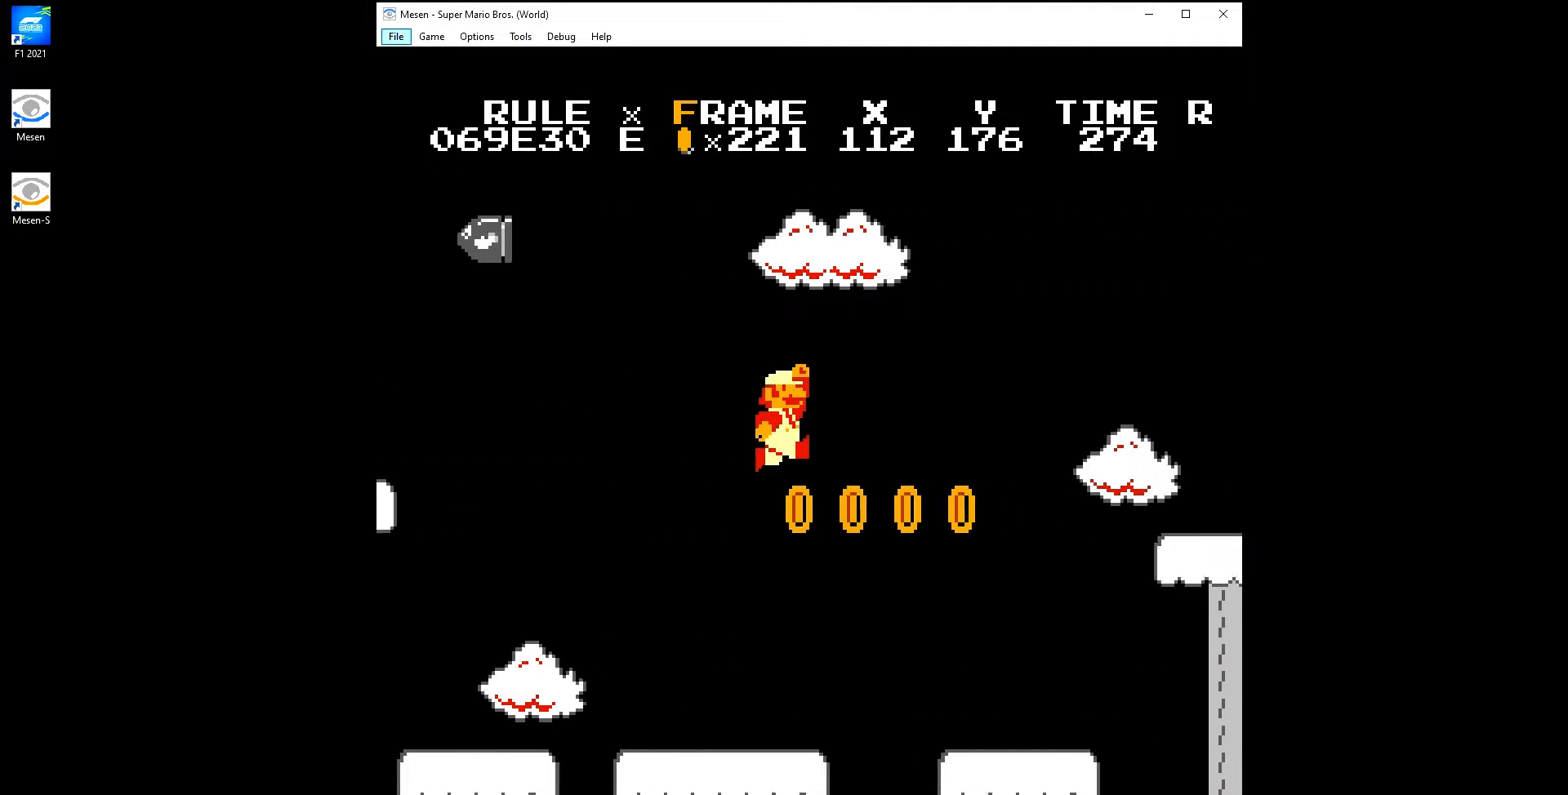
{"buttons": ["A", "B", "DPAD_RIGHT"], "events": [[367, "A", "down"]]}
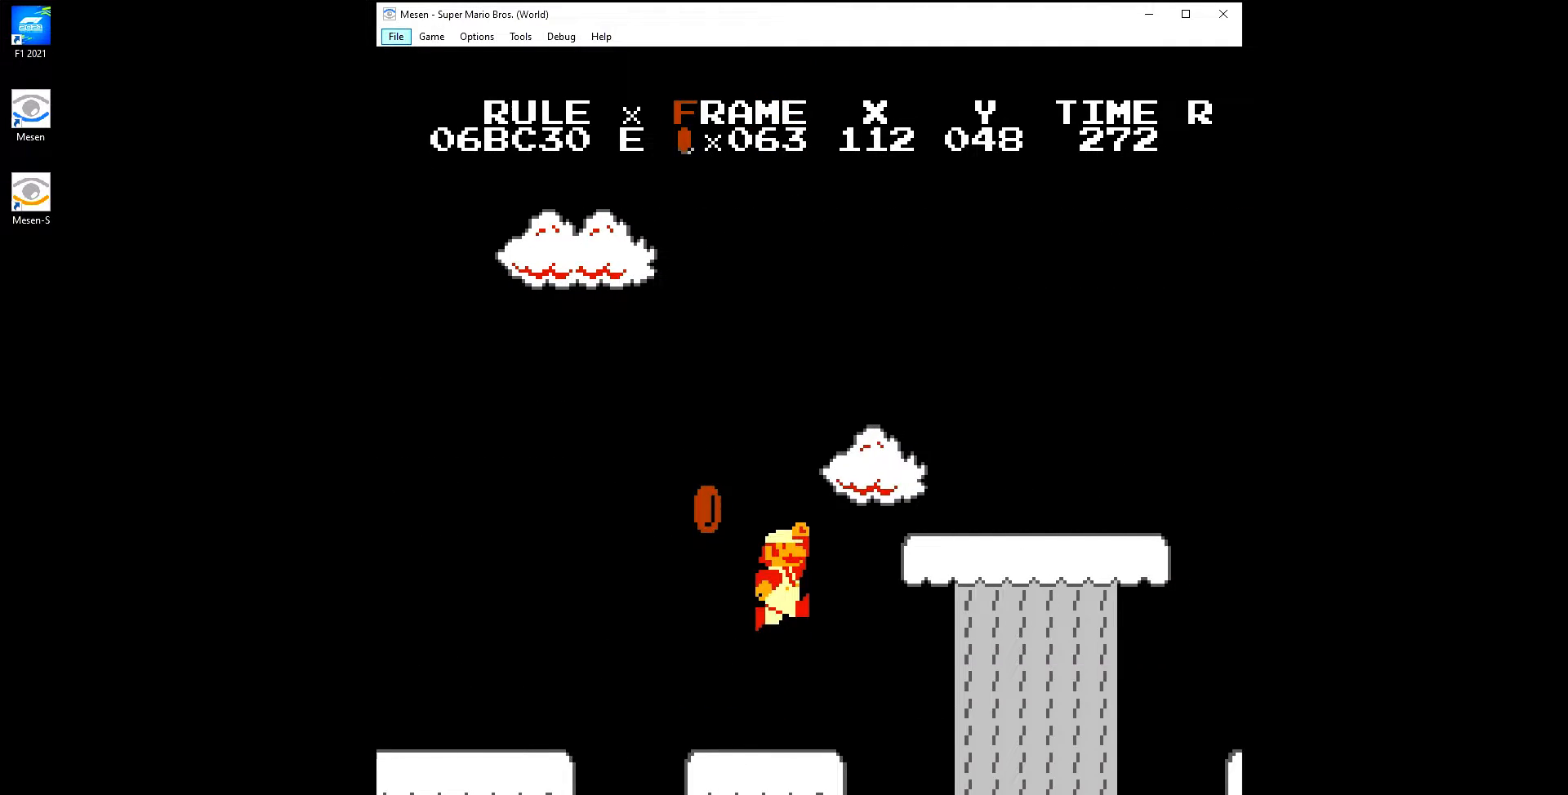
{"buttons": ["B"], "events": [[433, "A", "up"], [500, "DPAD_RIGHT", "up"]]}
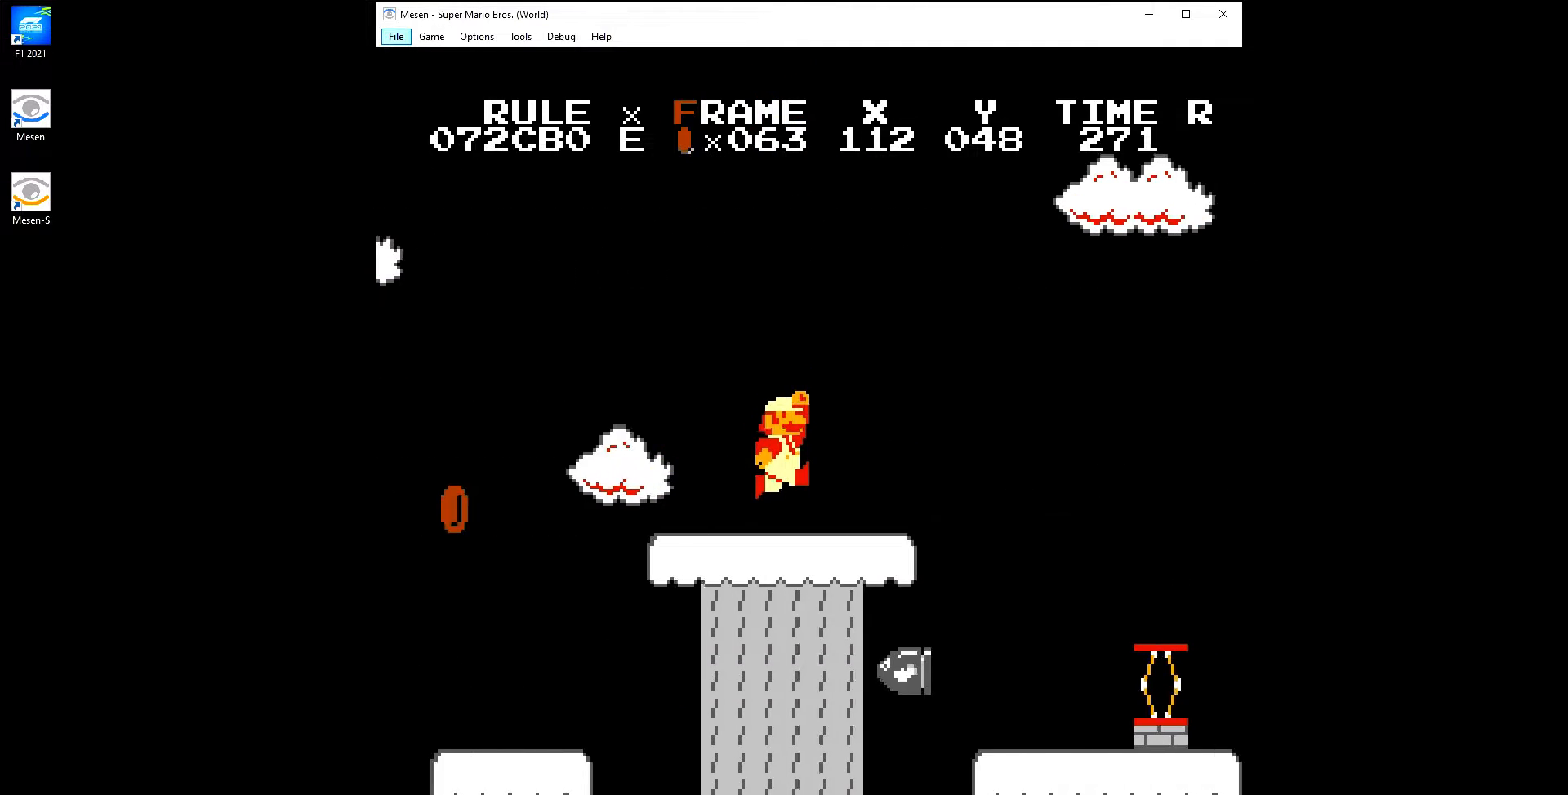
{"buttons": ["B"], "events": []}
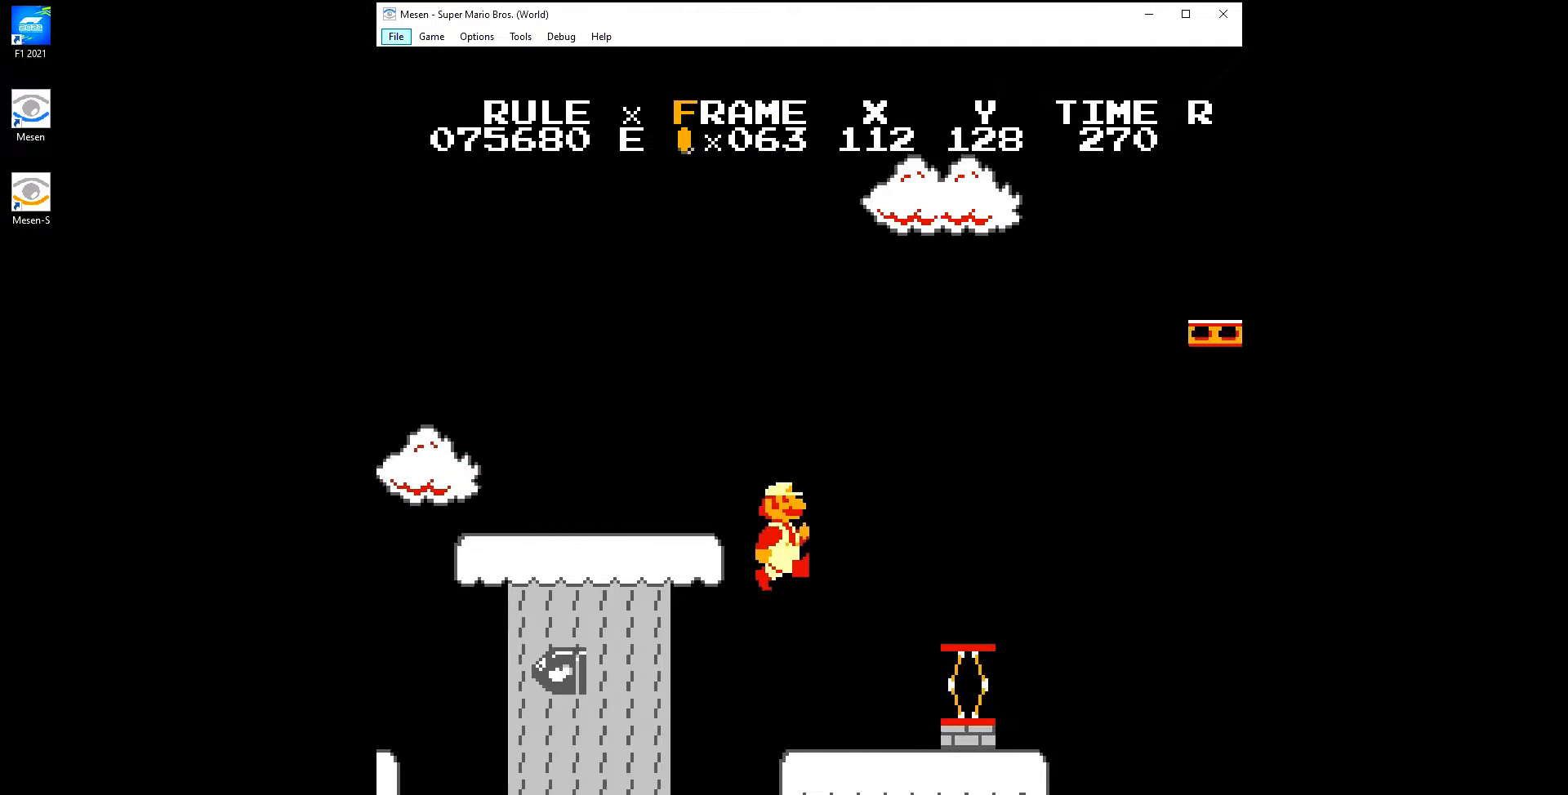
{"buttons": ["A", "B", "DPAD_RIGHT"], "events": [[117, "DPAD_RIGHT", "down"], [233, "A", "down"]]}
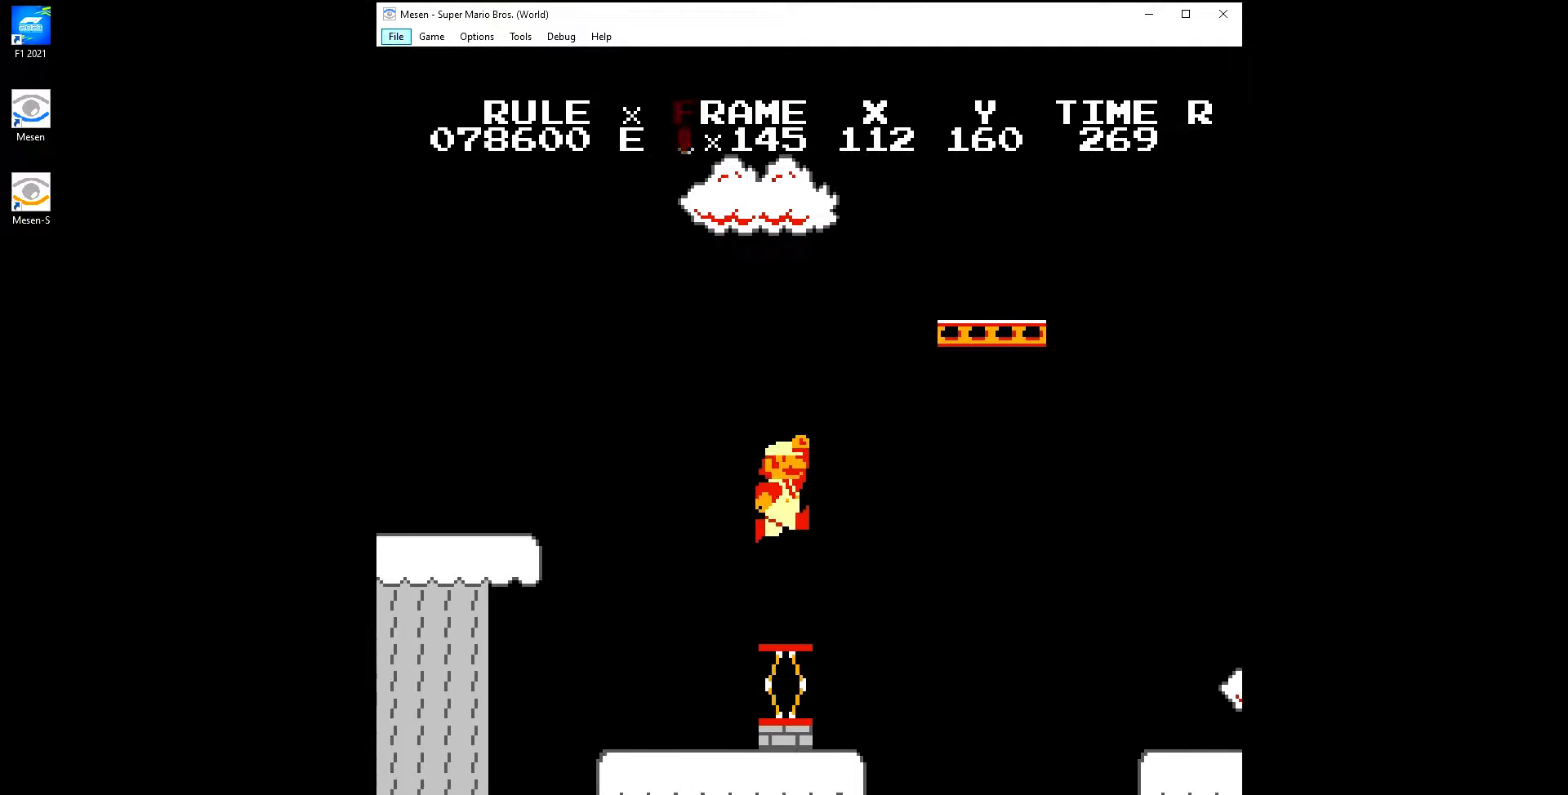
{"buttons": ["A", "B", "DPAD_RIGHT"], "events": []}
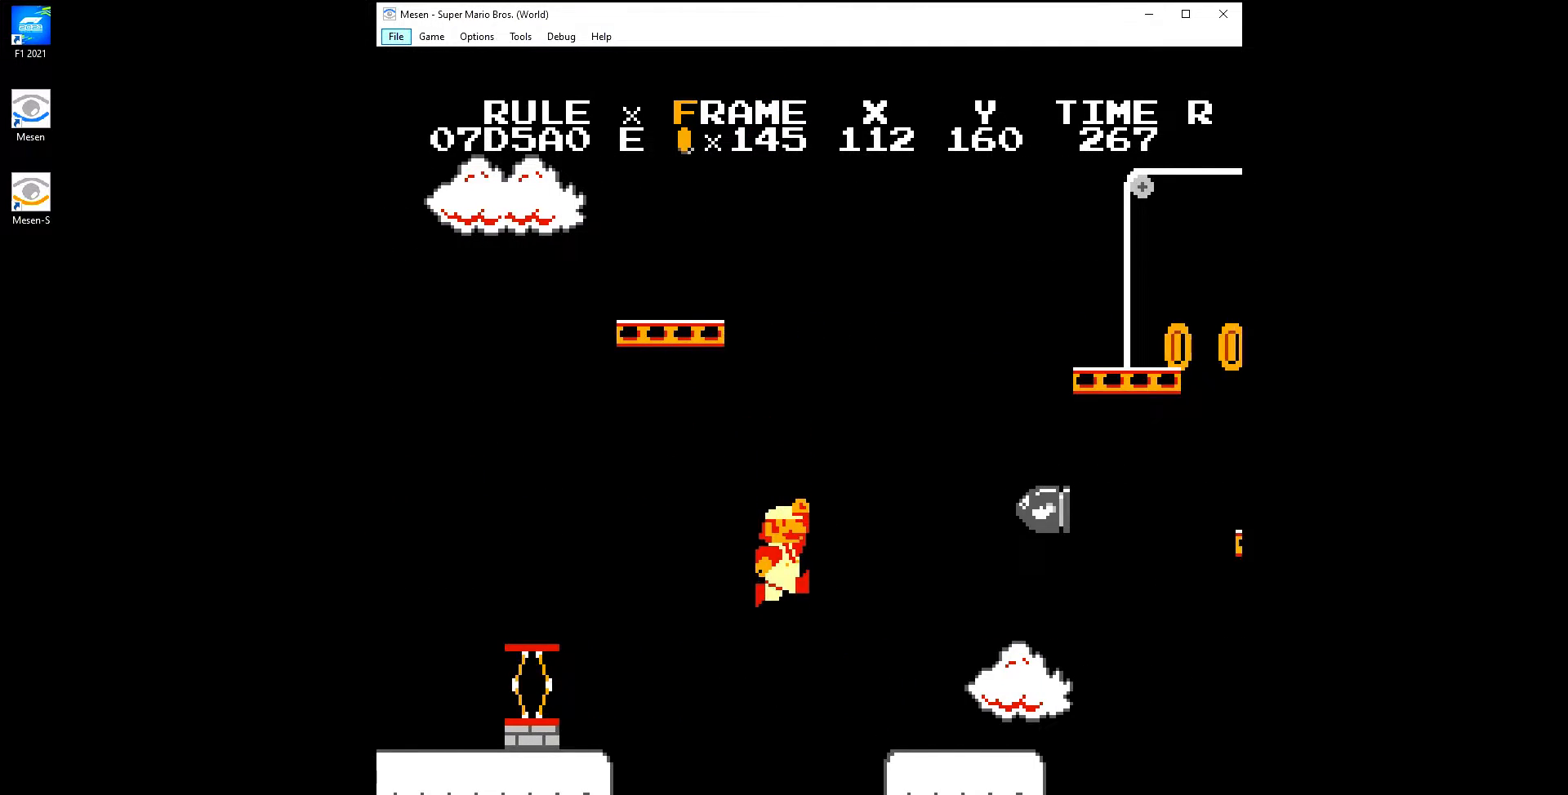
{"buttons": ["A", "B", "DPAD_RIGHT"], "events": [[50, "A", "up"], [450, "A", "down"]]}
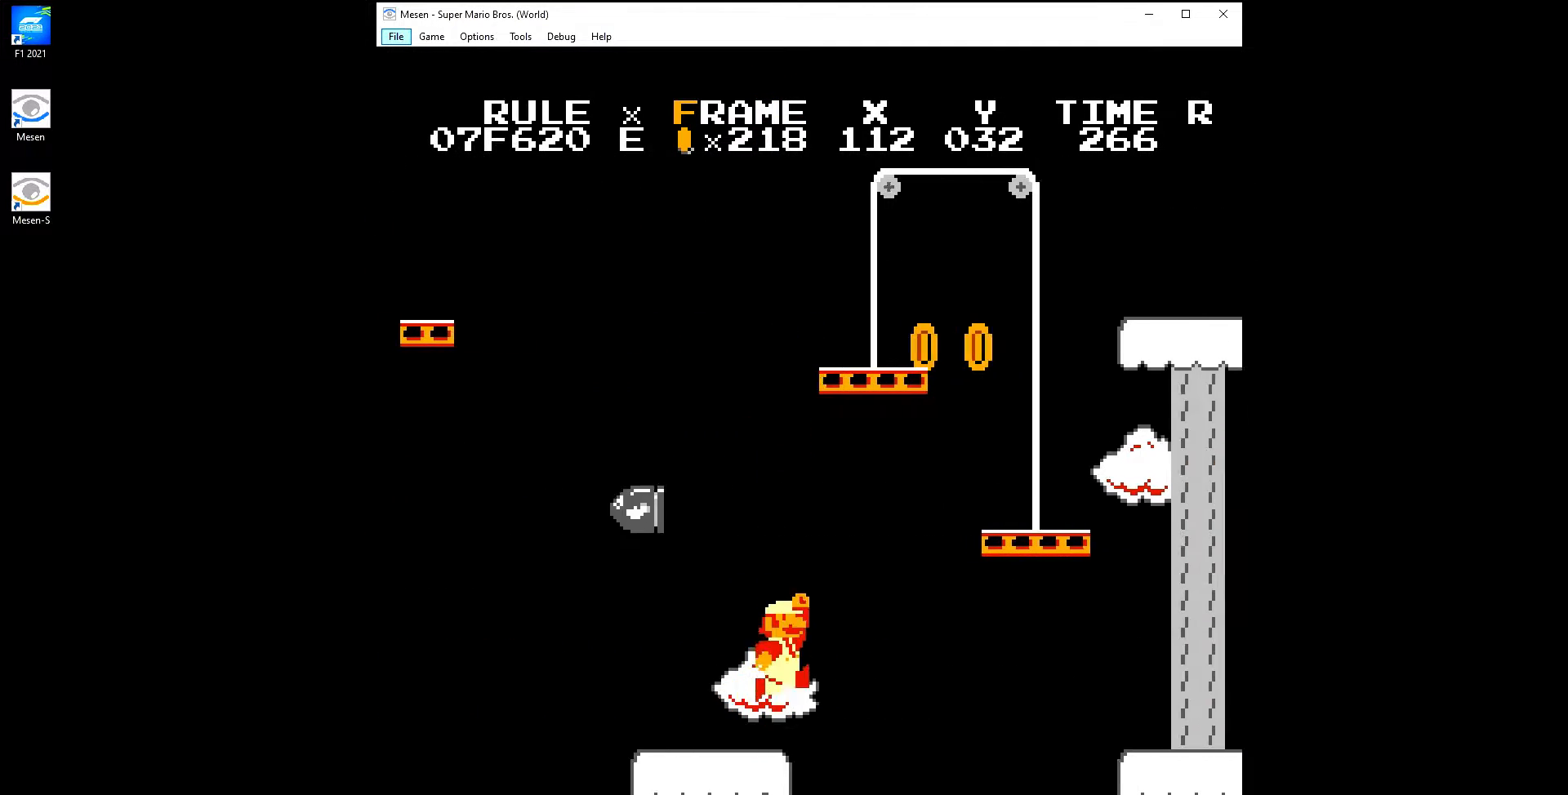
{"buttons": ["B", "DPAD_RIGHT"], "events": [[250, "A", "up"]]}
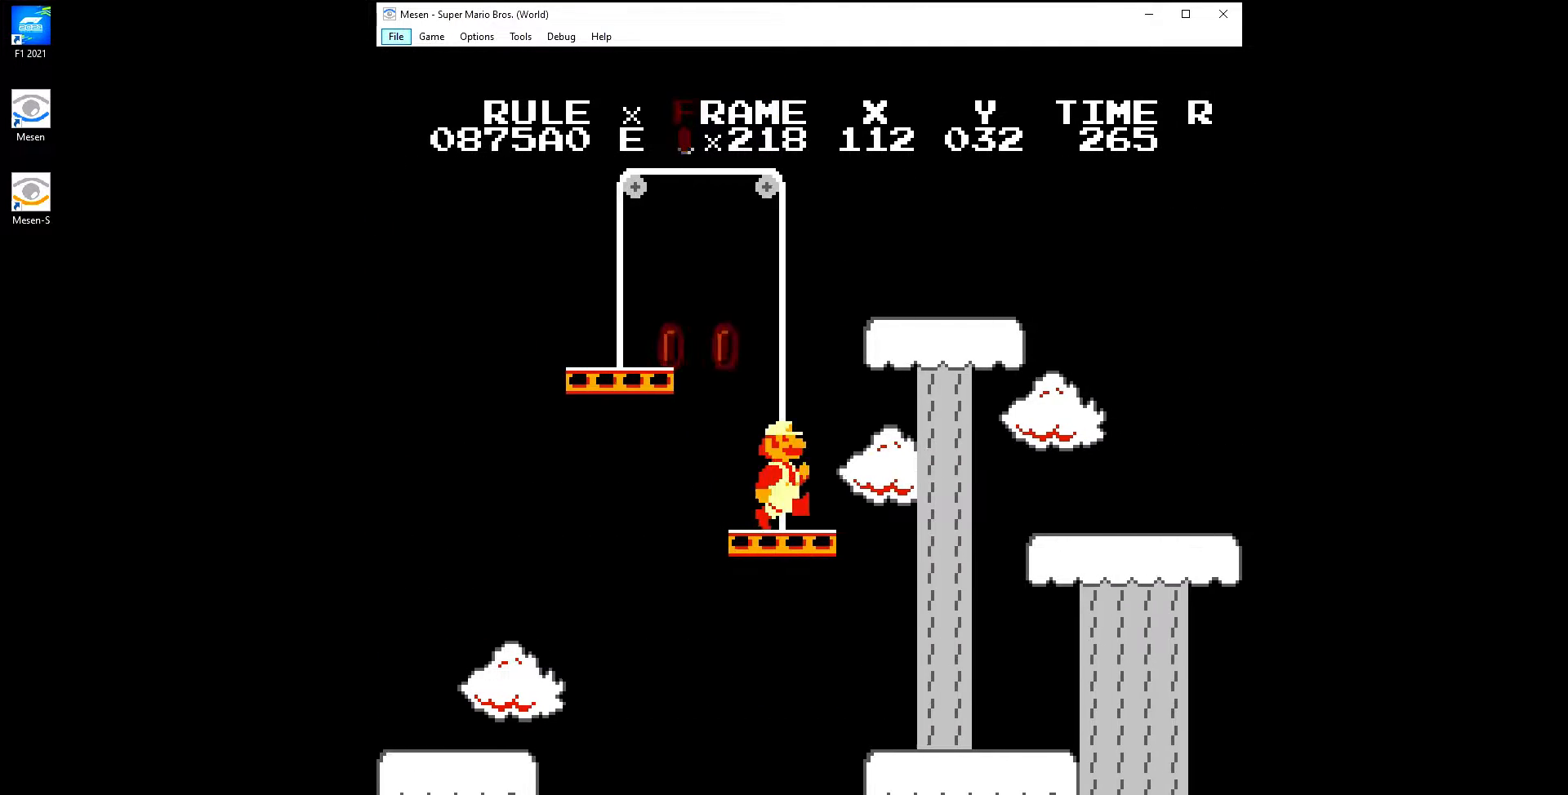
{"buttons": ["B", "DPAD_RIGHT"], "events": [[83, "DPAD_DOWN", "down"], [83, "DPAD_RIGHT", "up"], [117, "A", "down"], [133, "DPAD_RIGHT", "down"], [150, "A", "up"], [167, "DPAD_DOWN", "up"]]}
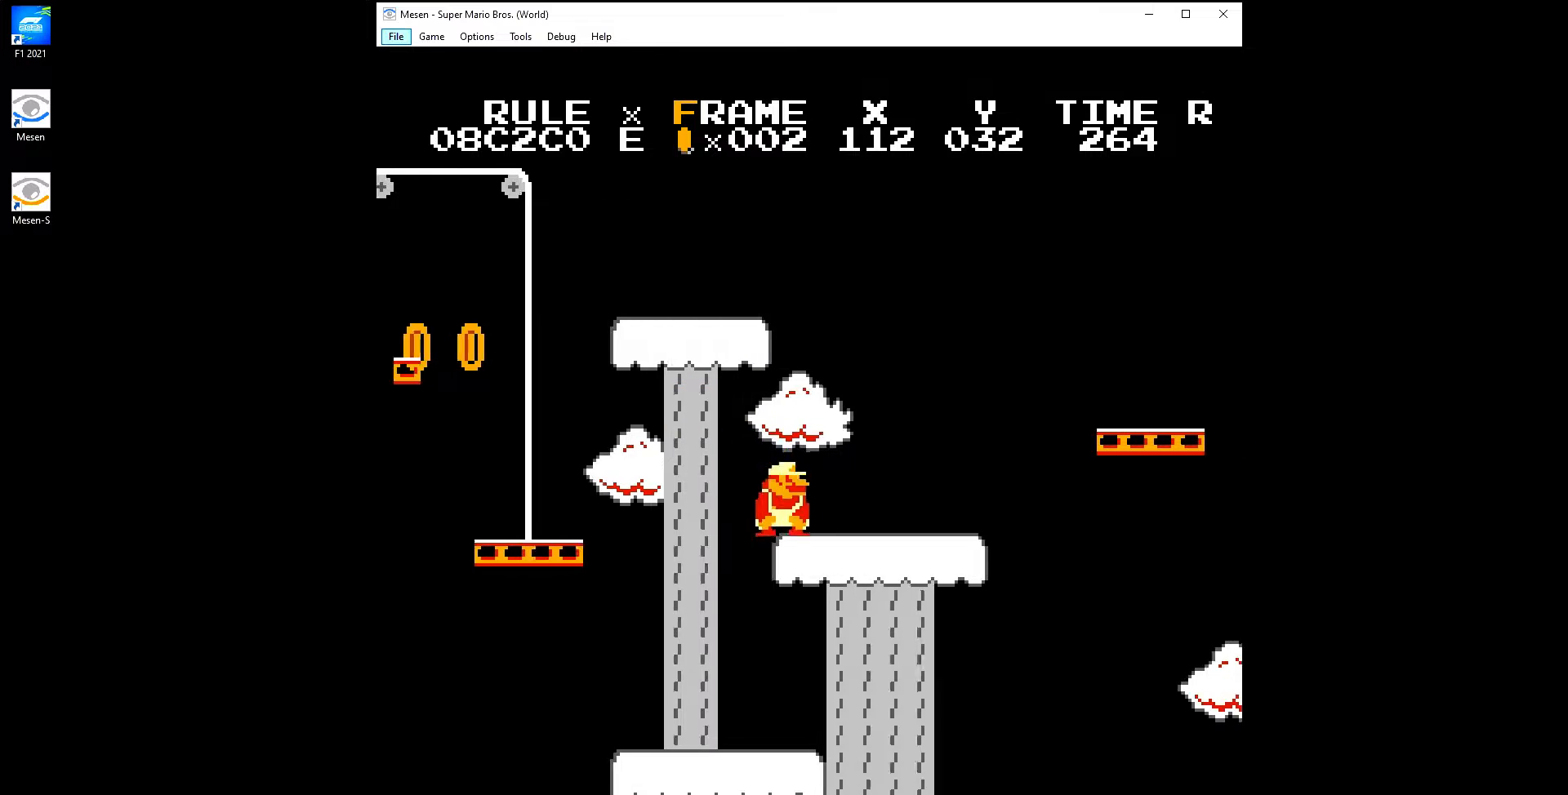
{"buttons": ["B", "DPAD_RIGHT"], "events": [[233, "A", "down"], [383, "A", "up"]]}
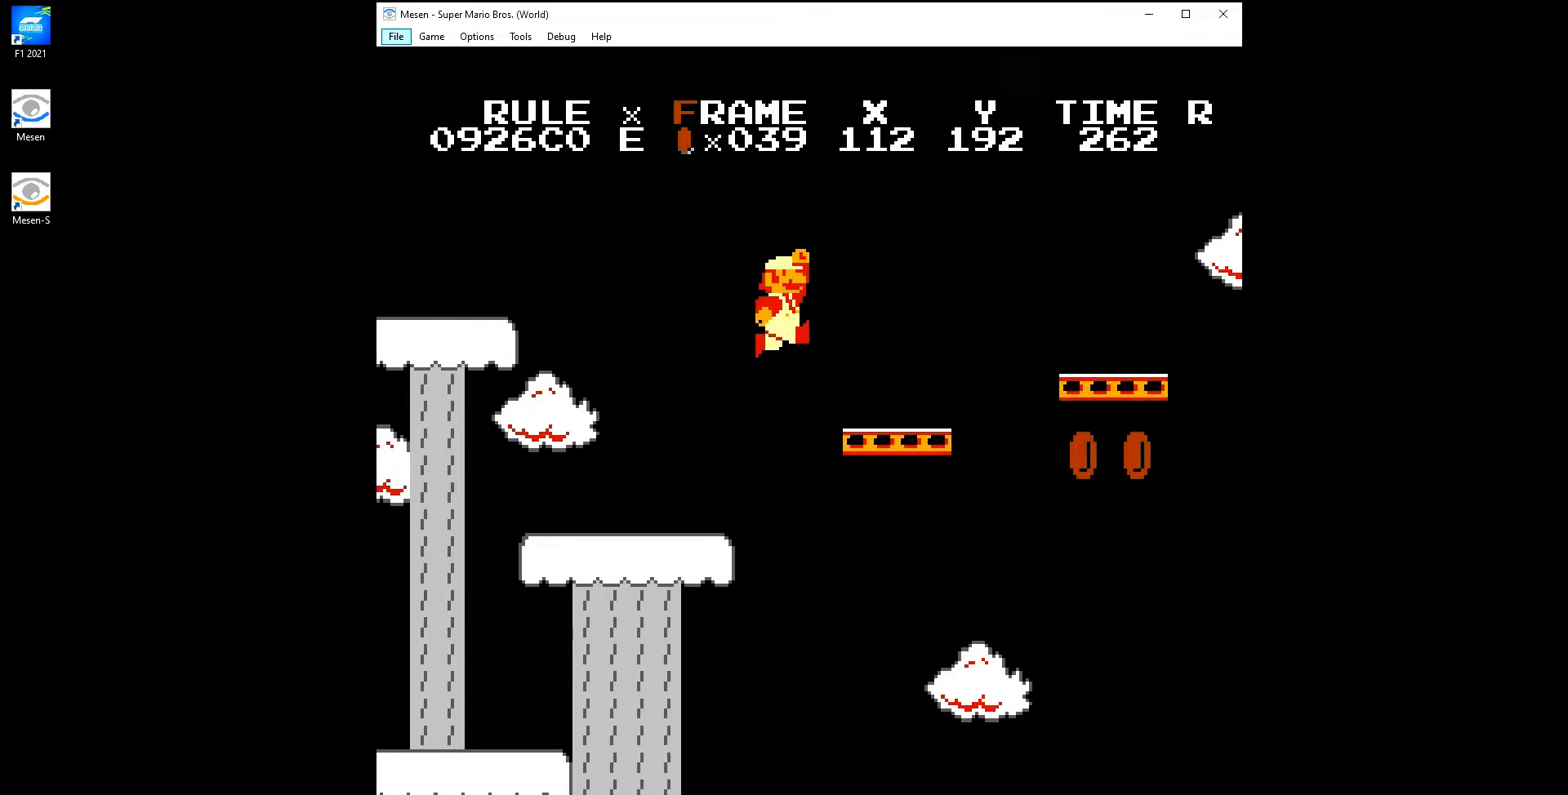
{"buttons": ["B", "DPAD_RIGHT"], "events": [[217, "A", "down"], [283, "A", "up"]]}
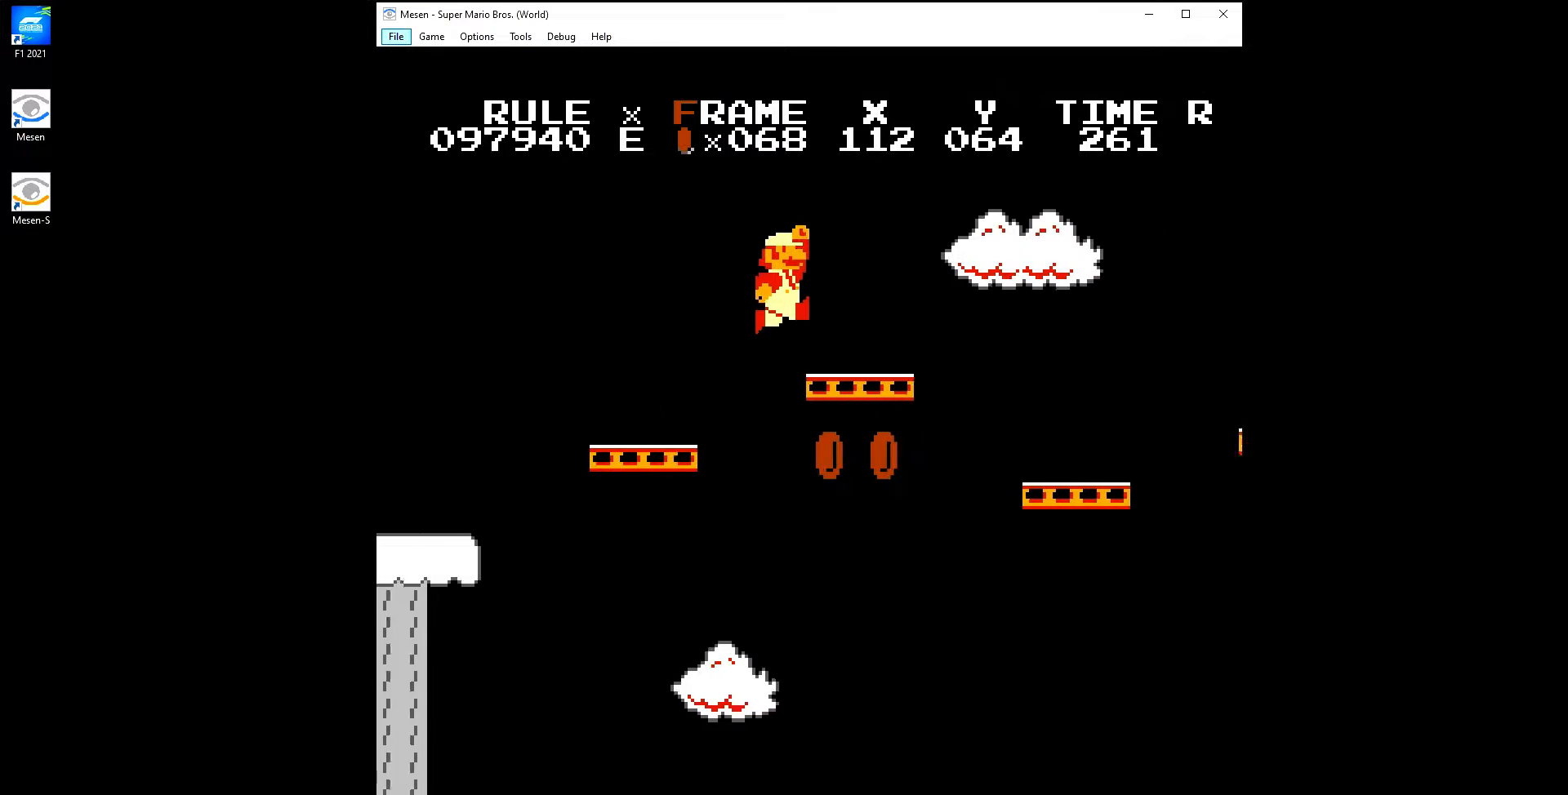
{"buttons": ["B", "DPAD_RIGHT"], "events": [[133, "A", "down"], [150, "A", "up"]]}
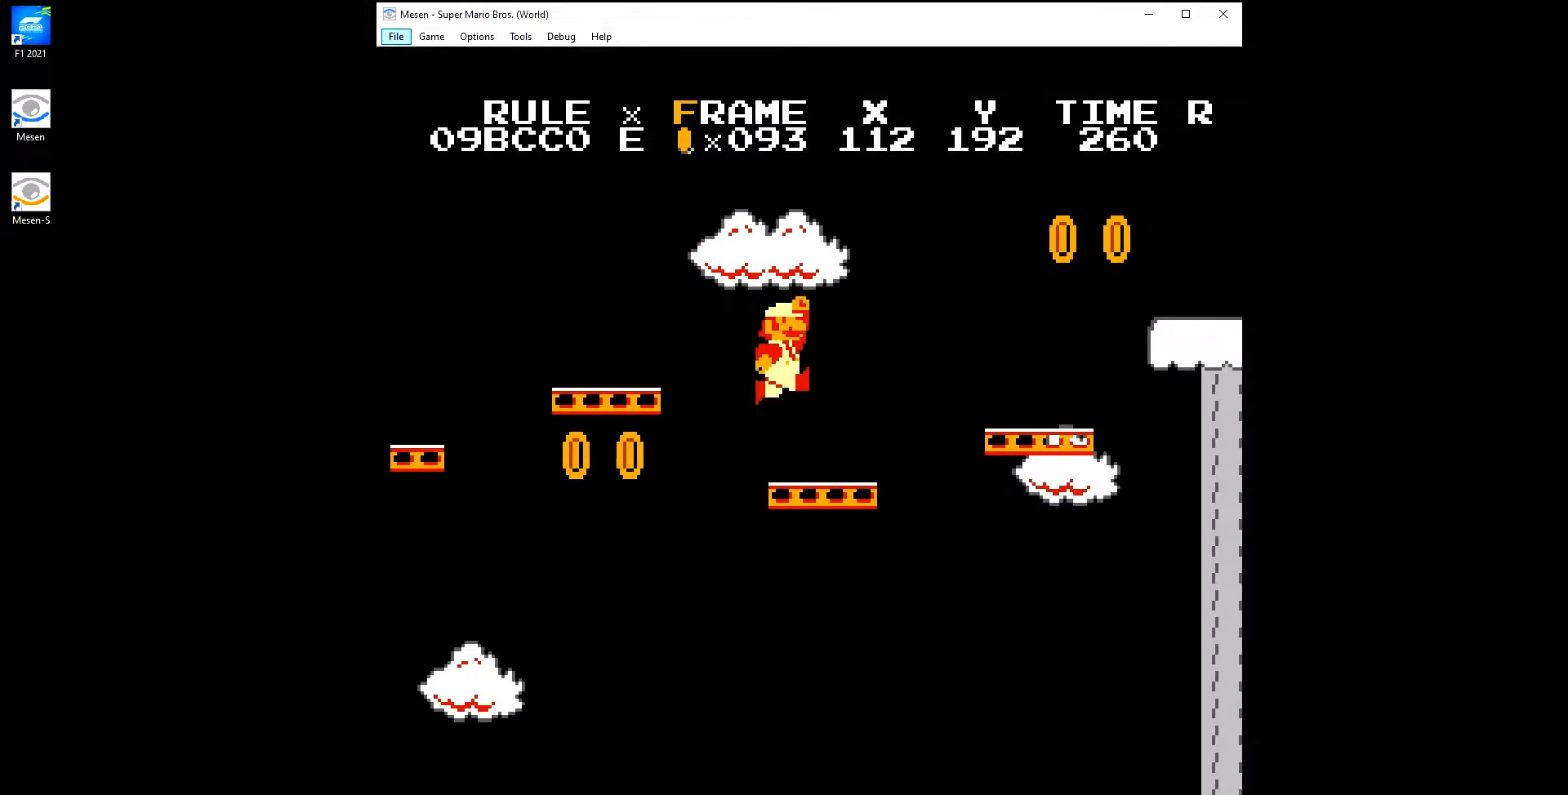
{"buttons": ["A", "B", "DPAD_RIGHT"], "events": [[167, "A", "down"], [183, "A", "up"], [500, "A", "down"]]}
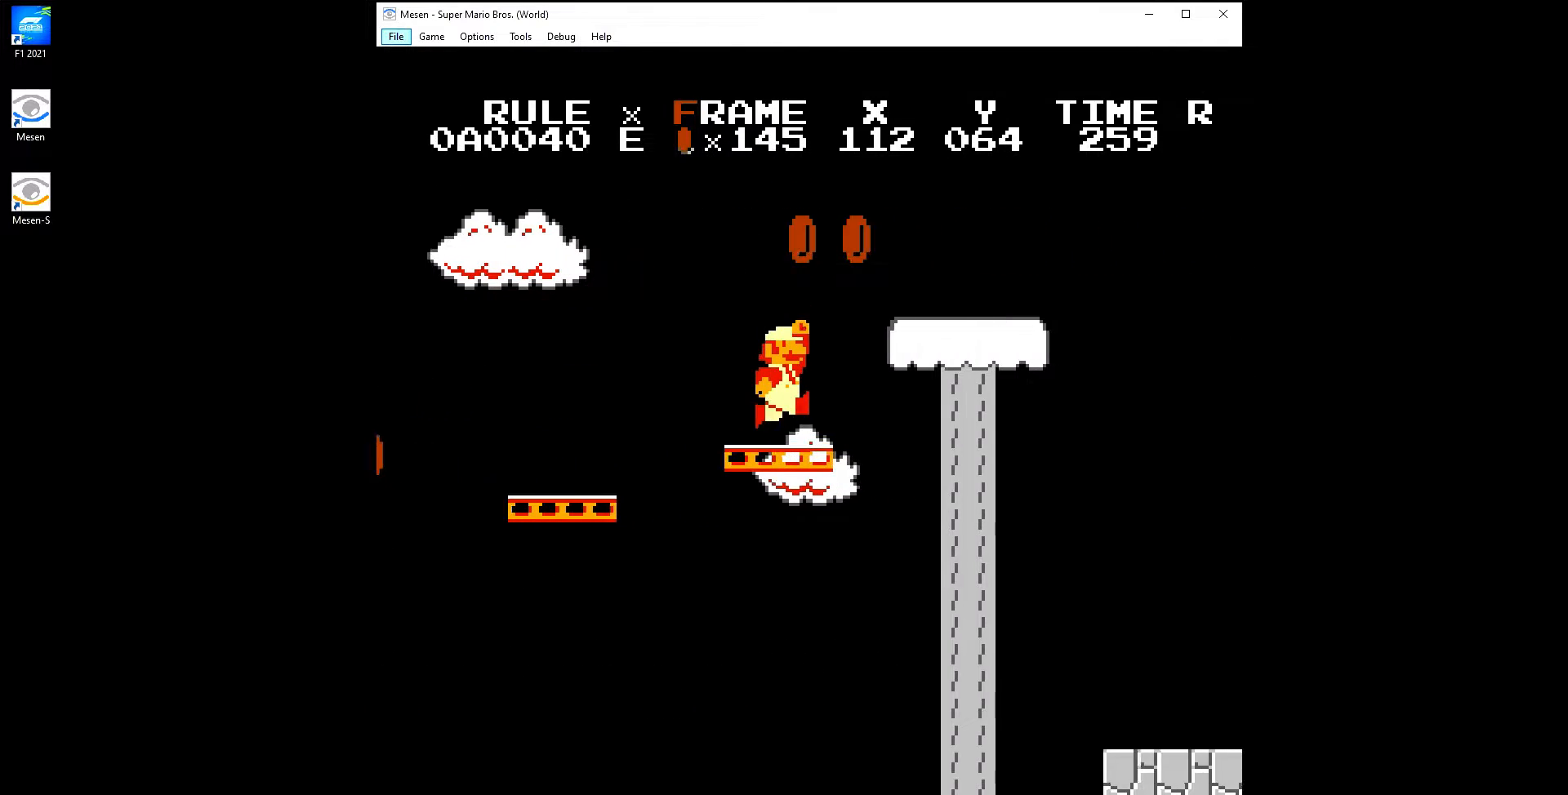
{"buttons": ["B", "DPAD_RIGHT"], "events": [[133, "A", "up"]]}
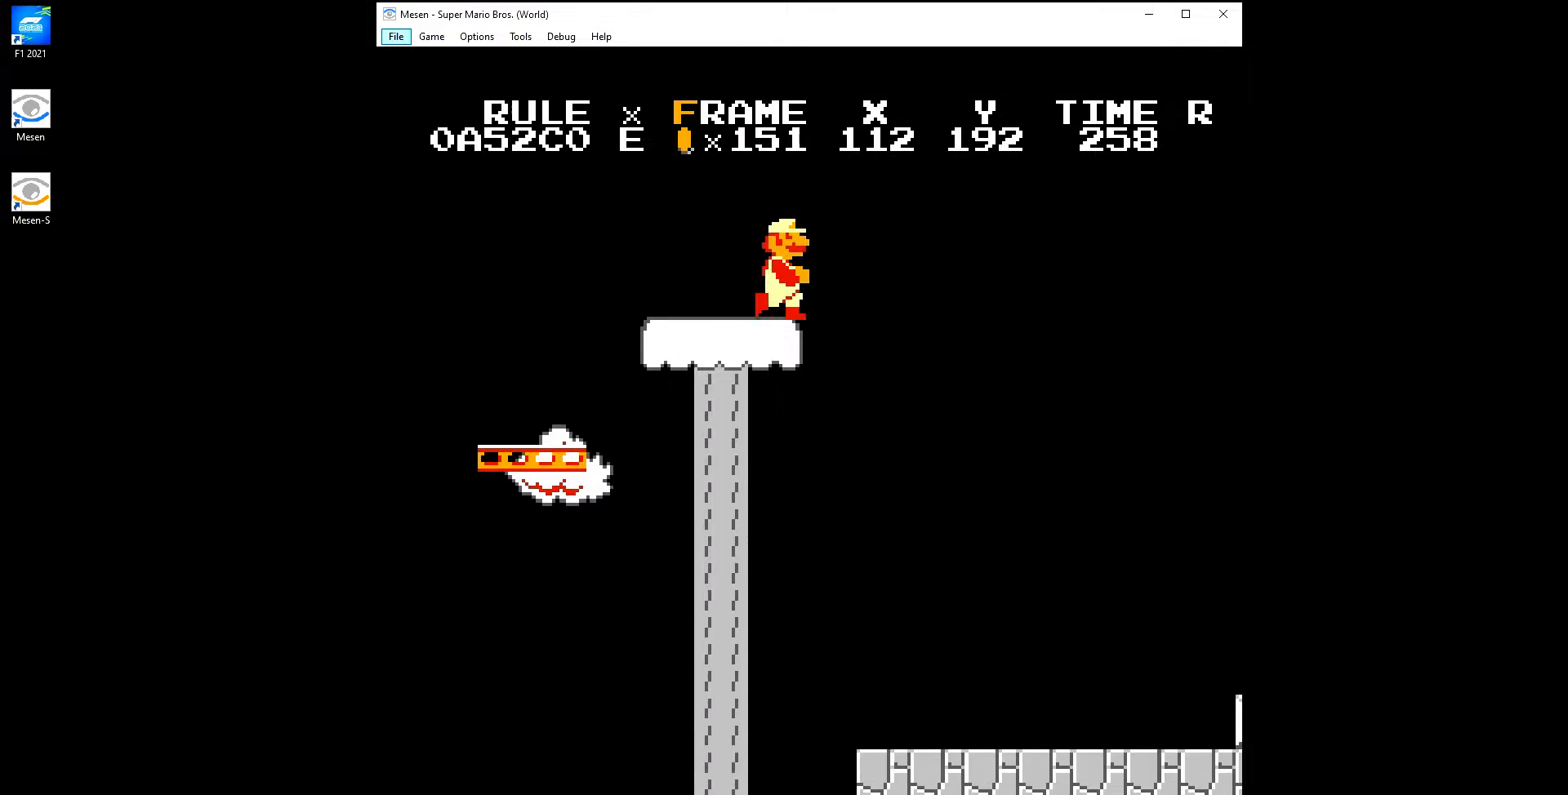
{"buttons": ["A", "B", "DPAD_RIGHT"], "events": [[17, "A", "down"]]}
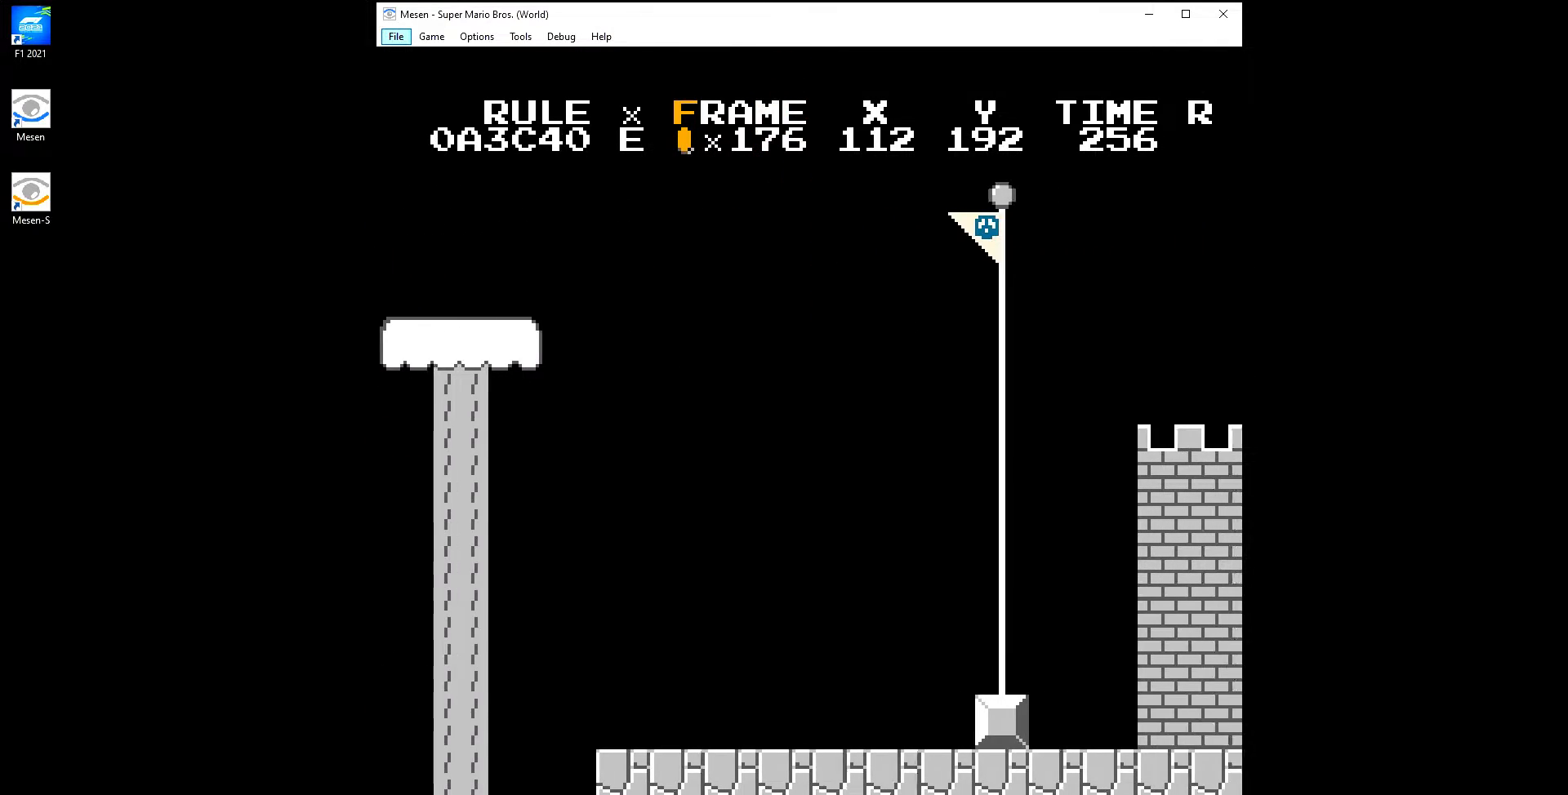
{"buttons": ["A", "B", "DPAD_RIGHT"], "events": []}
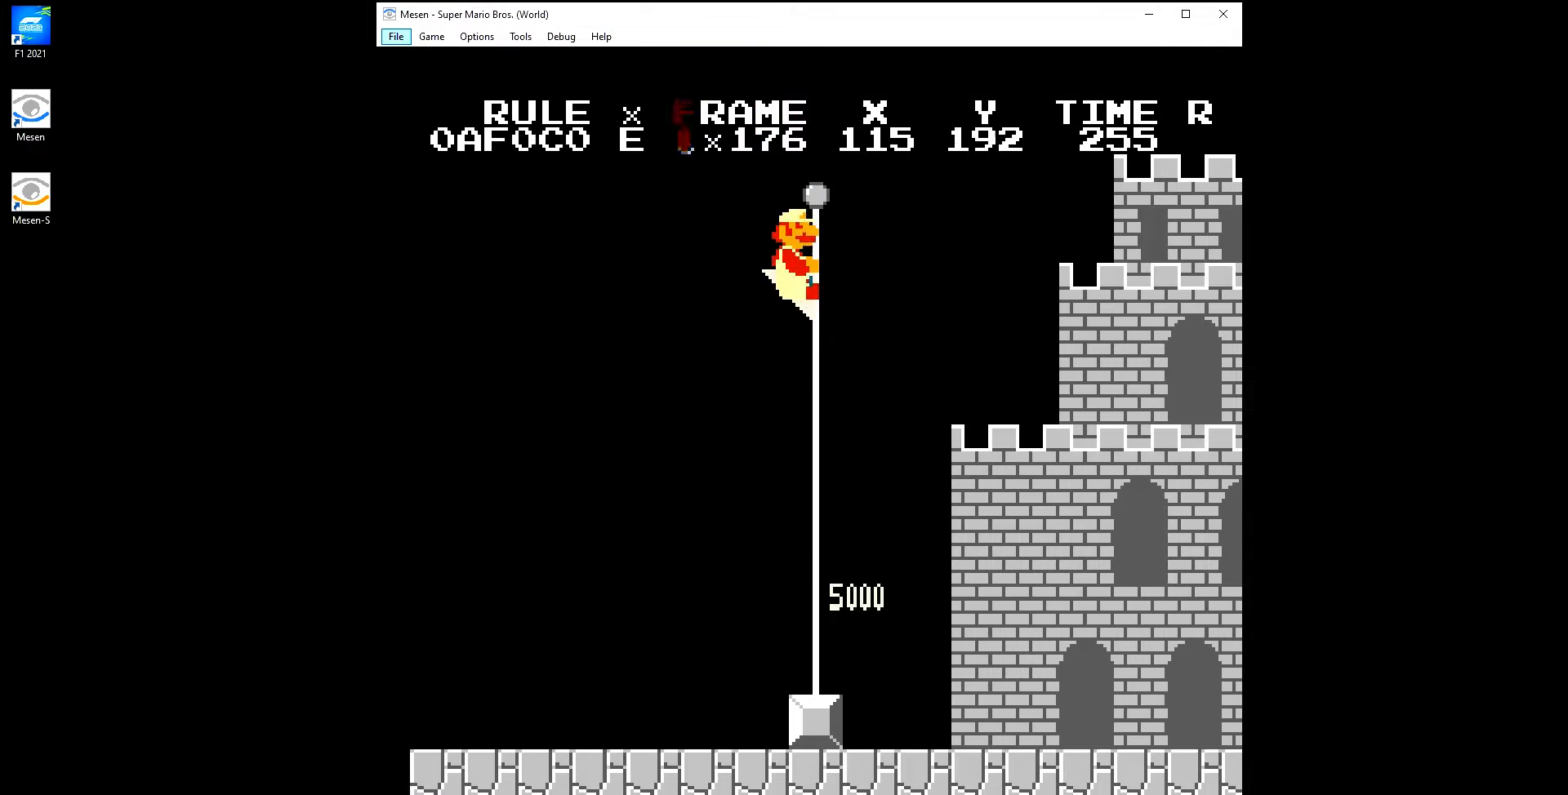
{"buttons": ["DPAD_RIGHT"], "events": [[250, "B", "up"], [317, "A", "up"]]}
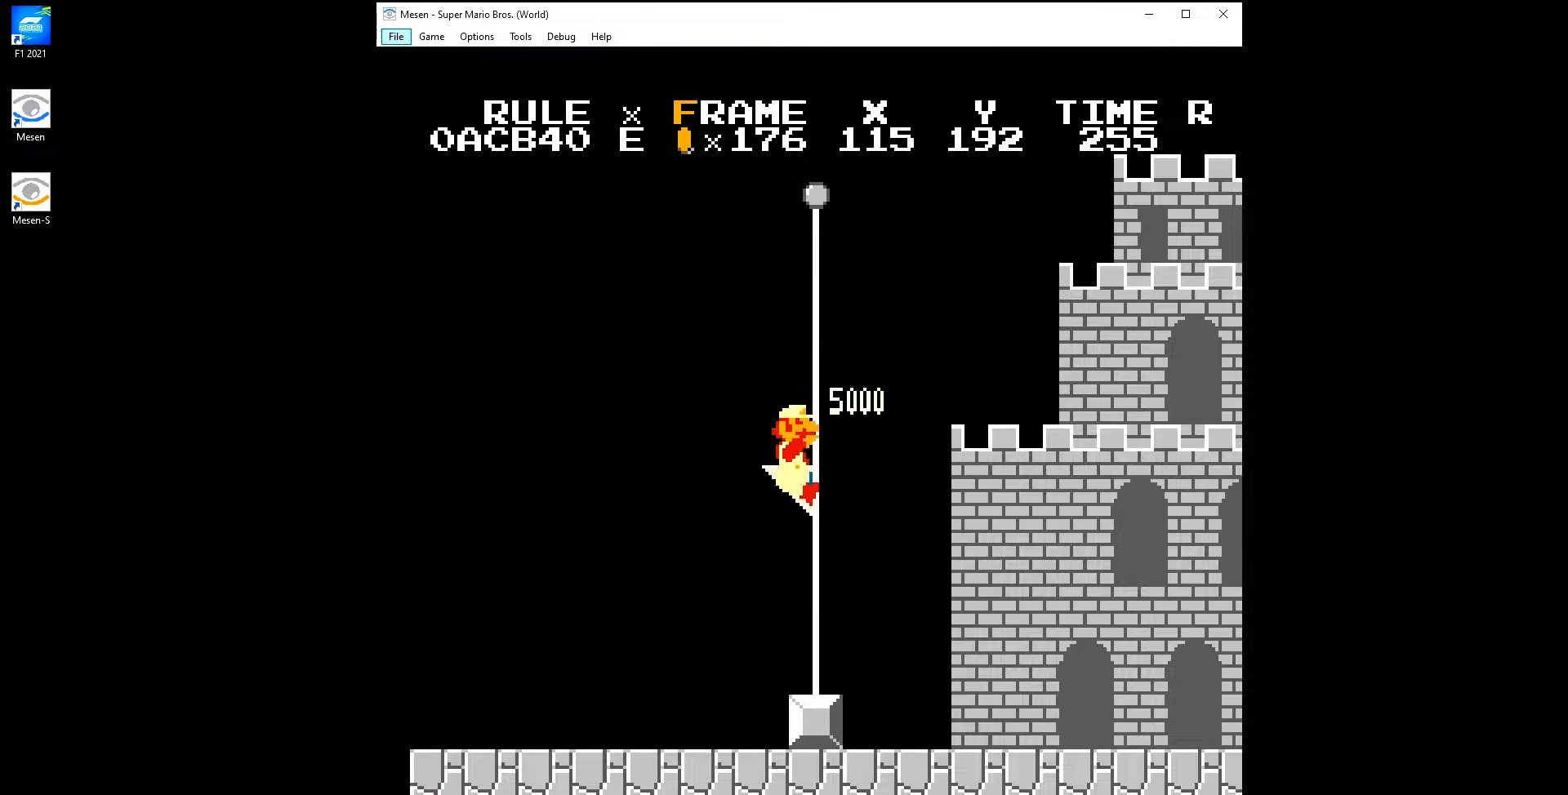
{"buttons": [], "events": [[183, "DPAD_RIGHT", "up"]]}